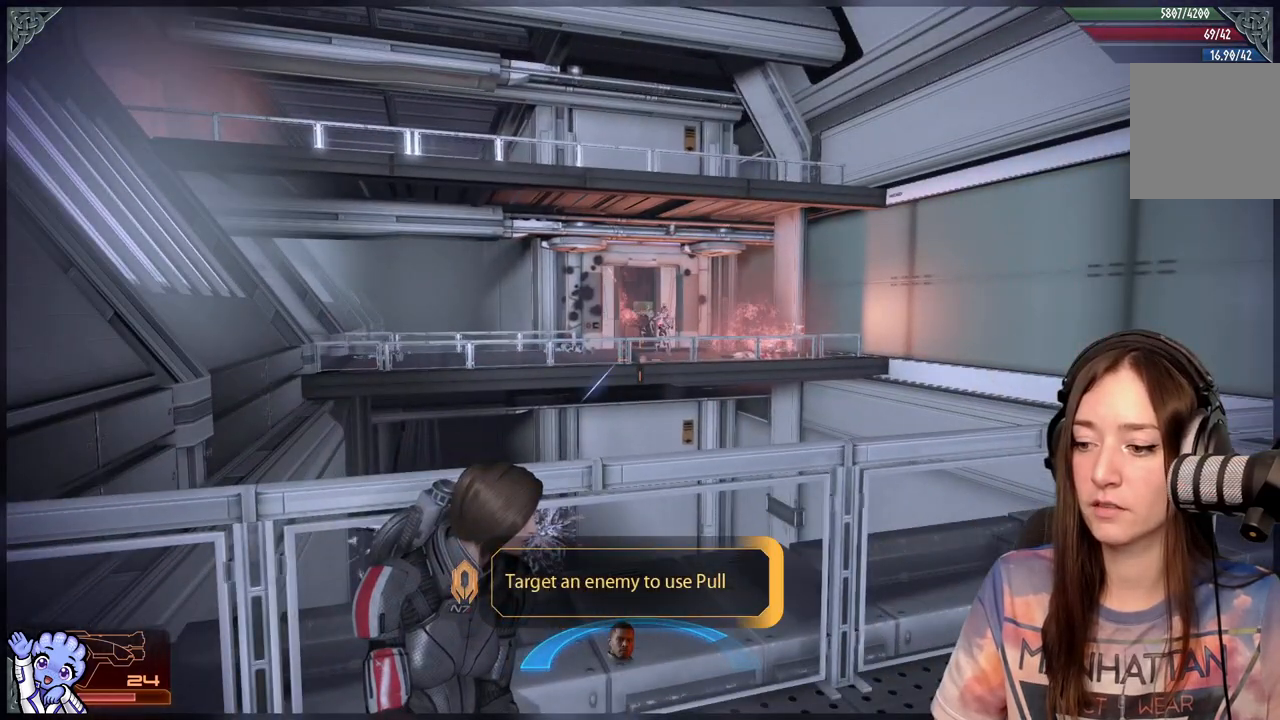
Gameplay with a controller (Xbox layout); each line is a JSON object with the inputs held at the frame after it. "events" lists button and stick changes between this image and that frame as [ms after this image, input, new state], when the widget could be followed in between.
{"buttons": ["L2"], "left_stick": "center", "right_stick": "up-left", "events": [[117, "right_stick", "up-left"], [217, "L2", "down"]]}
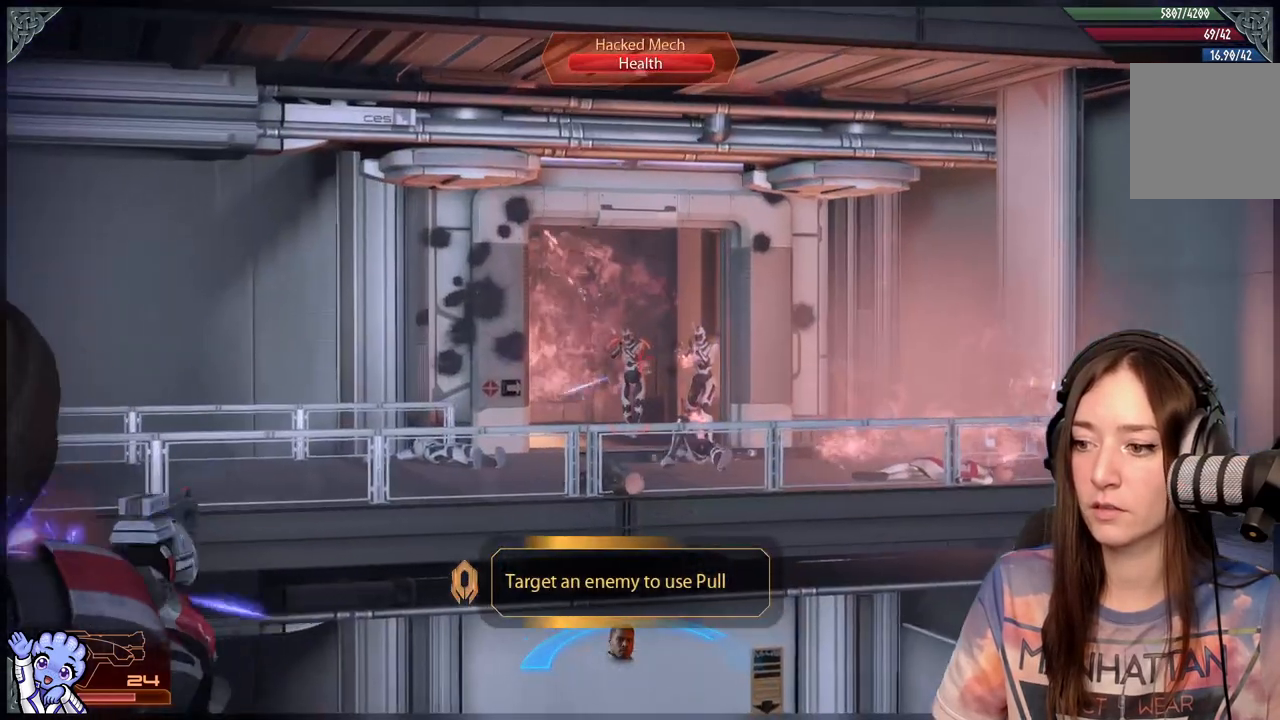
{"buttons": ["L2"], "left_stick": "center", "right_stick": "center", "events": [[450, "right_stick", "center"]]}
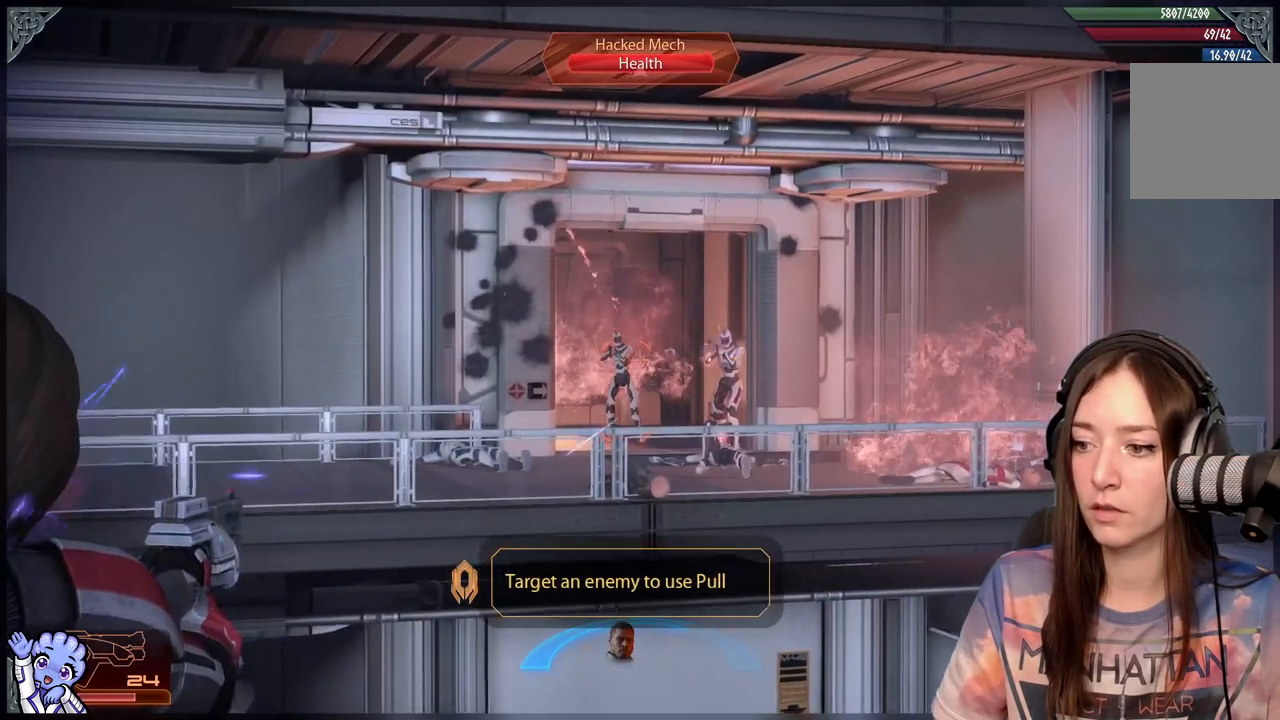
{"buttons": ["L2"], "left_stick": "center", "right_stick": "up-left", "events": [[167, "right_stick", "up-left"]]}
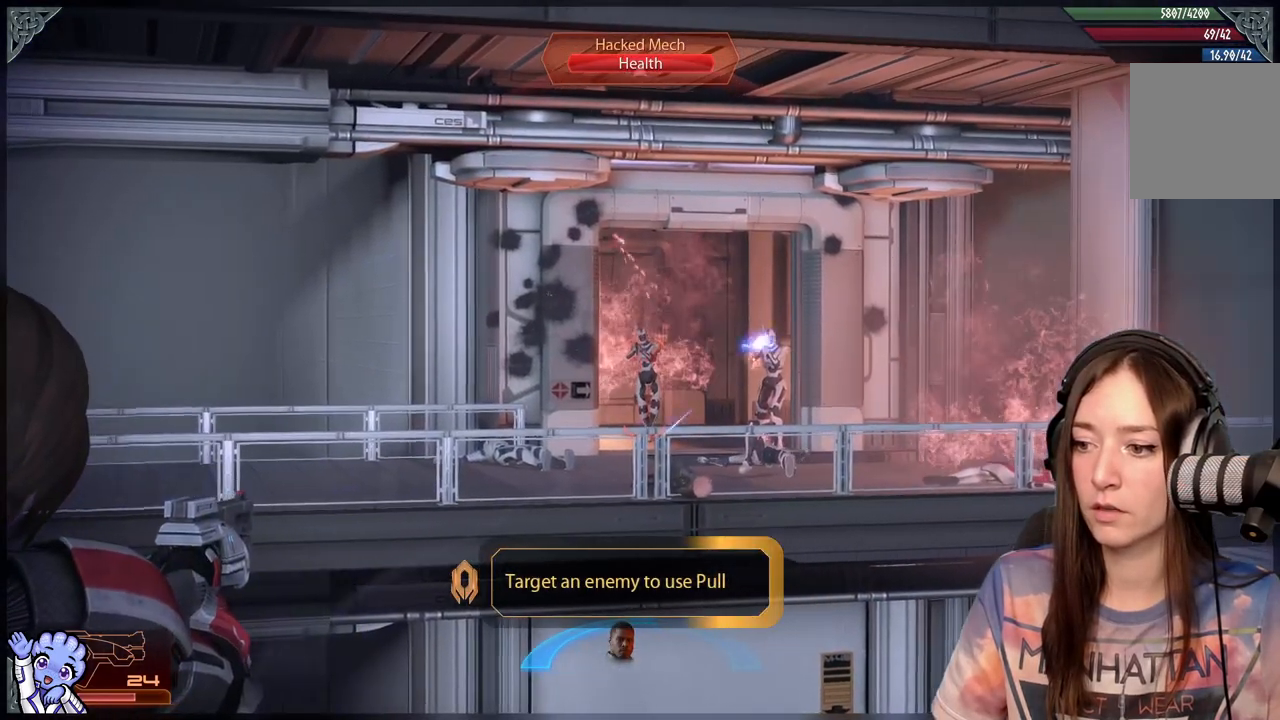
{"buttons": ["L2", "R2"], "left_stick": "center", "right_stick": "up", "events": [[250, "right_stick", "up"], [417, "R2", "down"]]}
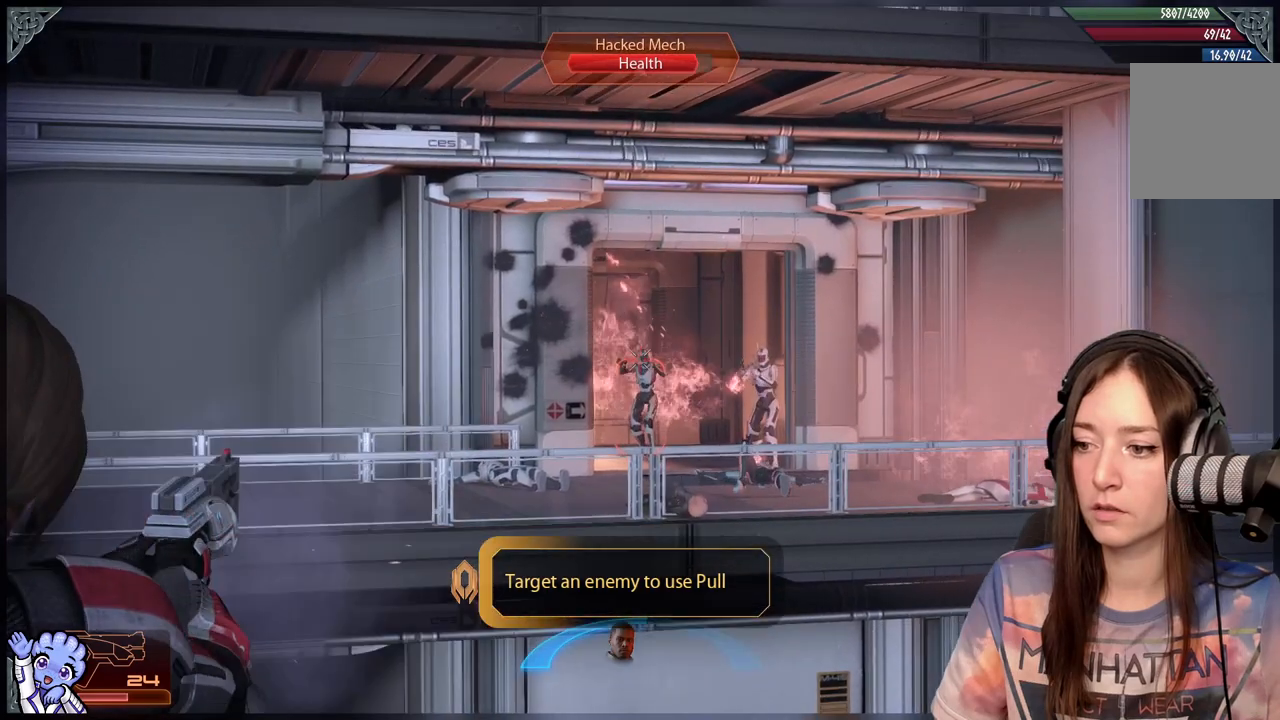
{"buttons": ["L2", "R2"], "left_stick": "center", "right_stick": "right", "events": [[17, "right_stick", "center"], [67, "R2", "up"], [167, "R2", "down"], [333, "R2", "up"], [433, "R2", "down"], [500, "right_stick", "right"]]}
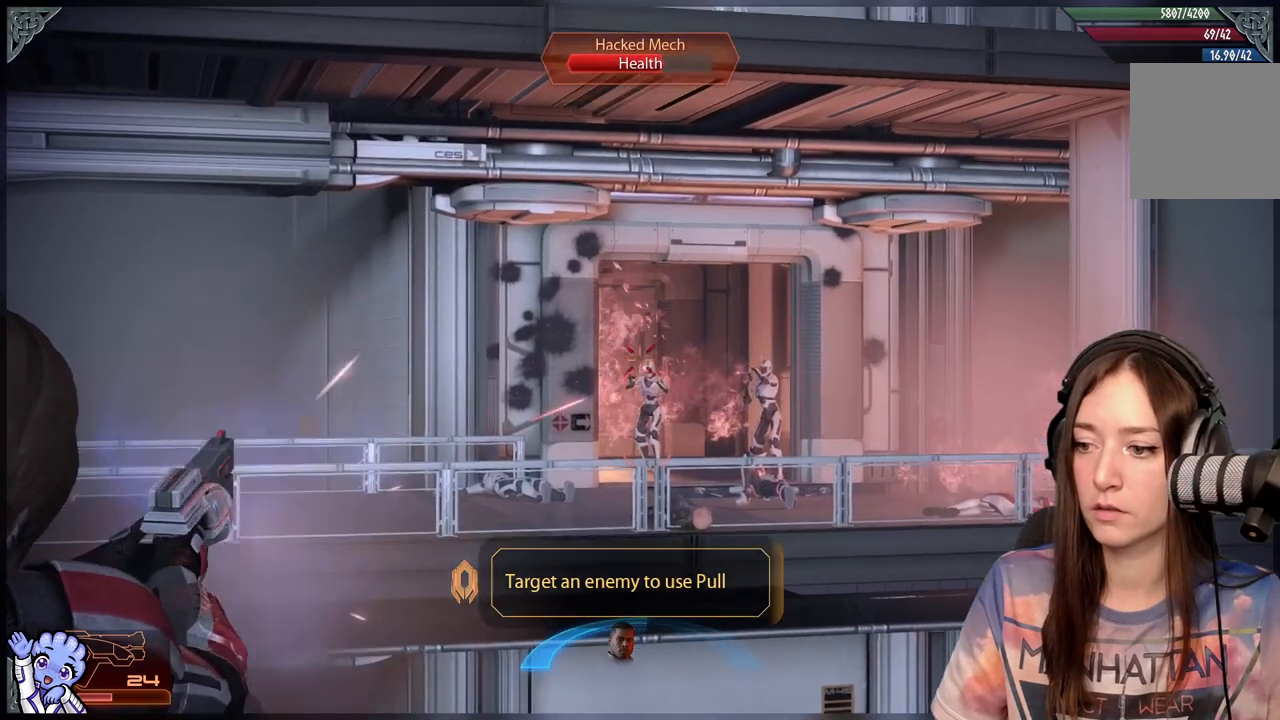
{"buttons": ["L2"], "left_stick": "center", "right_stick": "right", "events": [[83, "R2", "up"], [283, "R2", "down"], [433, "R2", "up"]]}
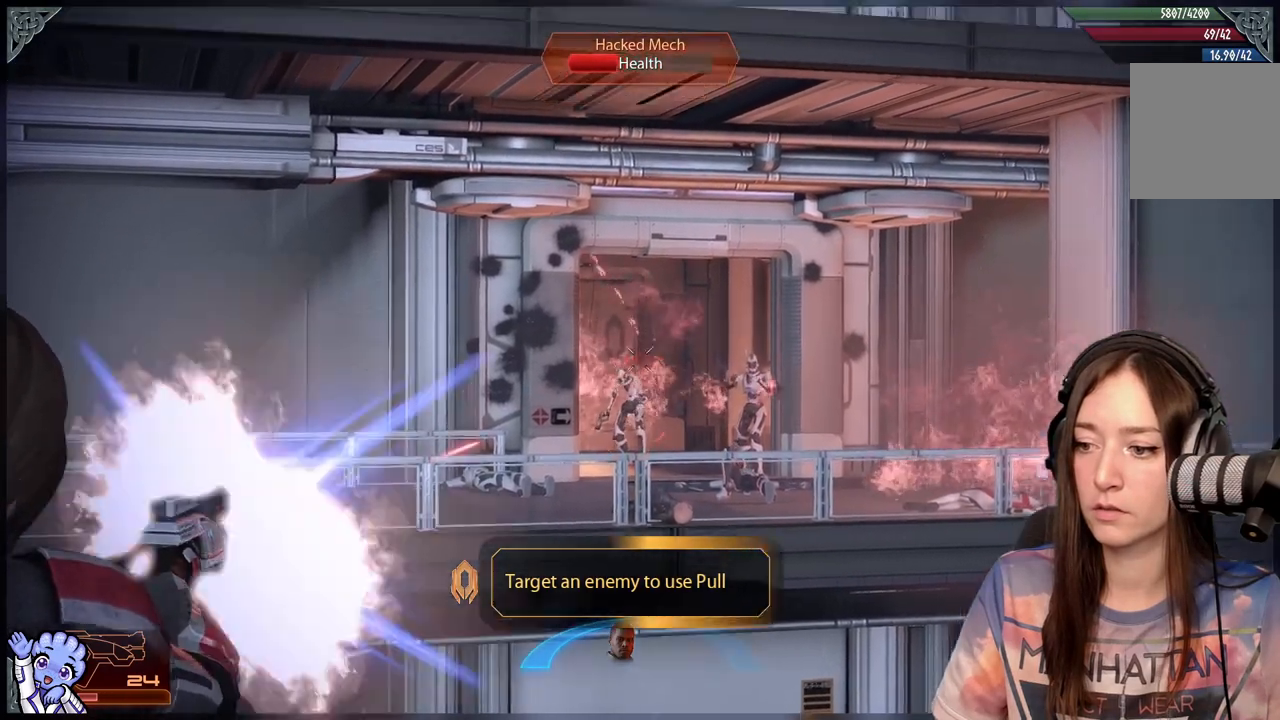
{"buttons": ["L2"], "left_stick": "center", "right_stick": "center", "events": [[33, "R2", "down"], [183, "R2", "up"], [183, "right_stick", "center"]]}
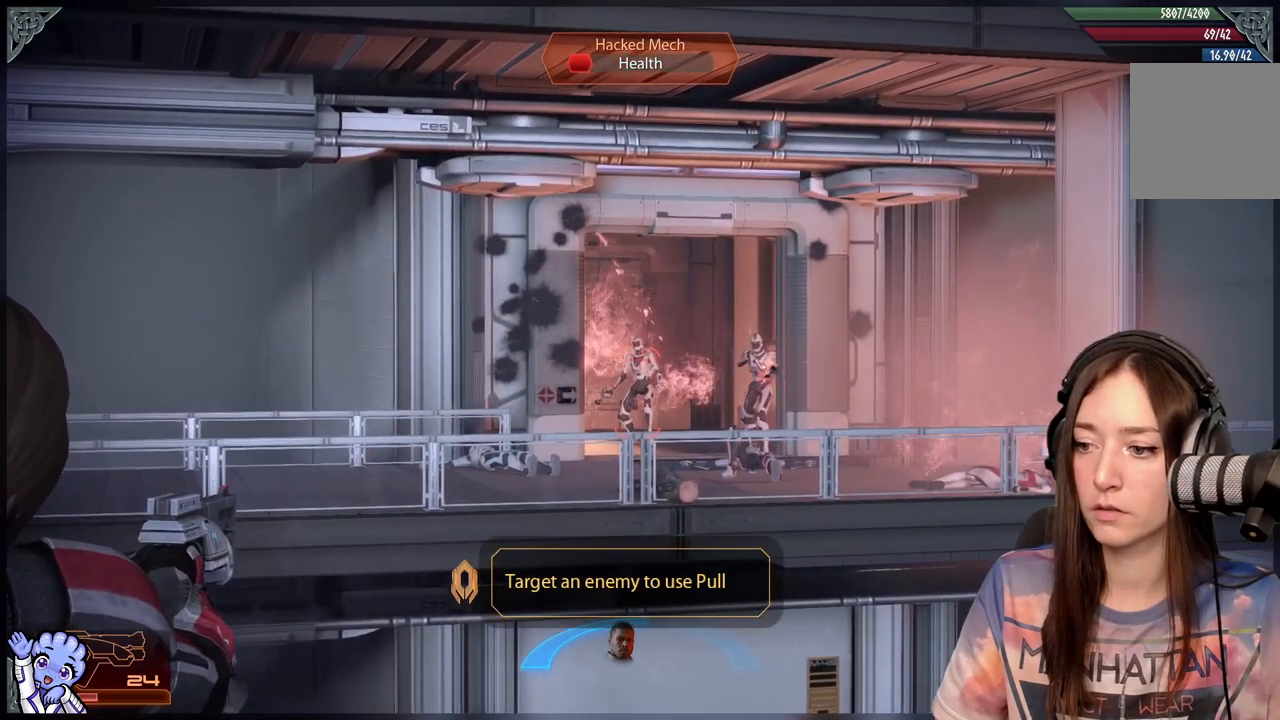
{"buttons": ["L2"], "left_stick": "center", "right_stick": "center", "events": [[67, "R2", "down"], [217, "R2", "up"], [317, "R2", "down"], [367, "R2", "up"]]}
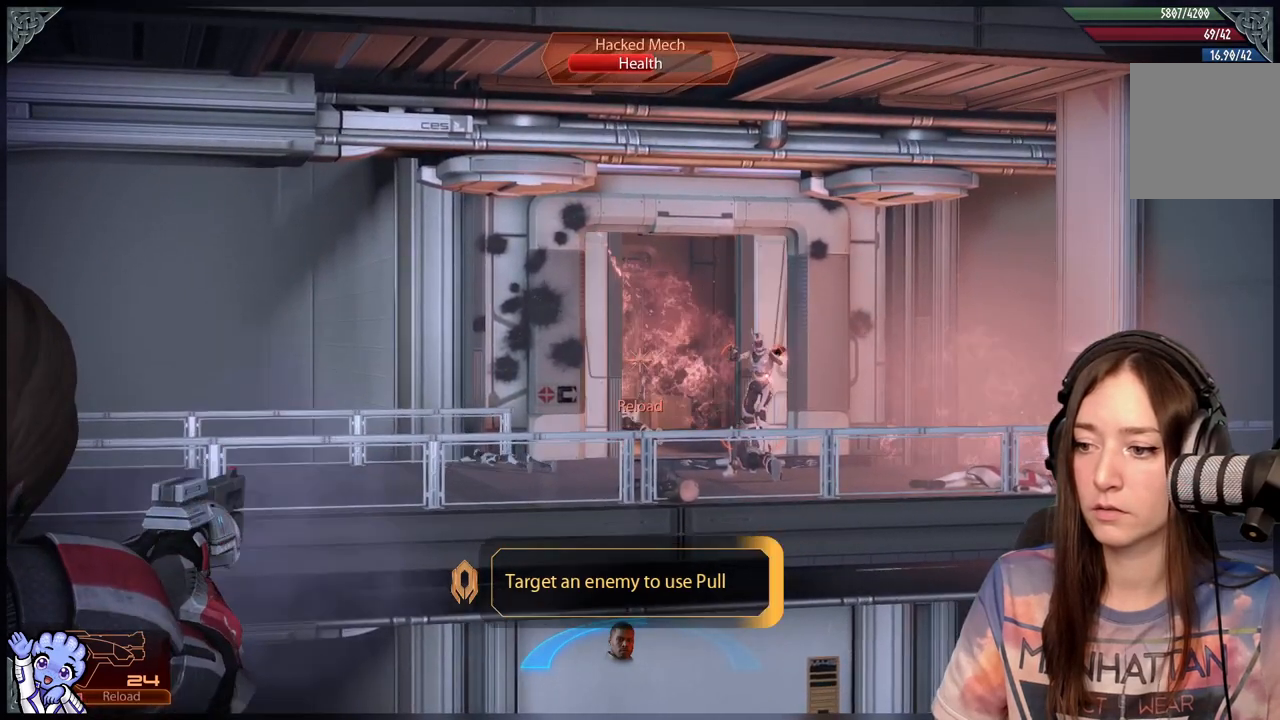
{"buttons": [], "left_stick": "center", "right_stick": "center", "events": [[17, "right_stick", "down-right"], [167, "L2", "up"], [267, "right_stick", "center"]]}
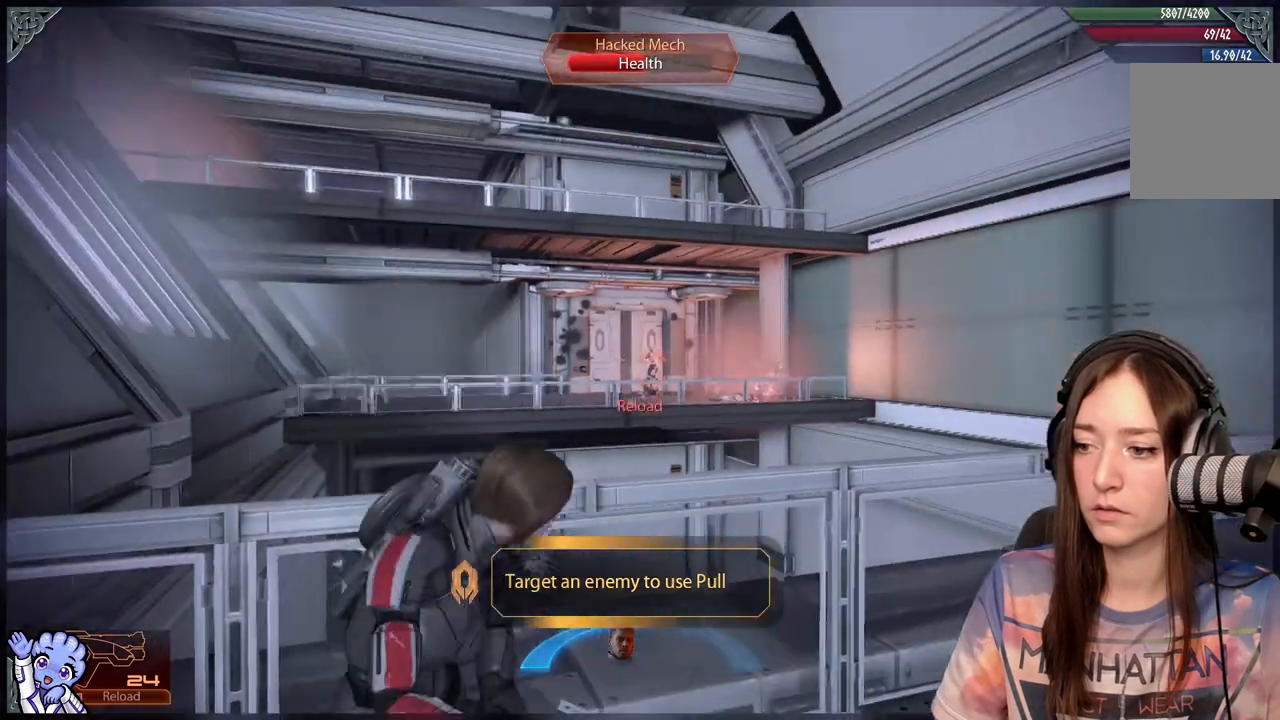
{"buttons": ["L2"], "left_stick": "center", "right_stick": "center", "events": [[217, "L2", "down"]]}
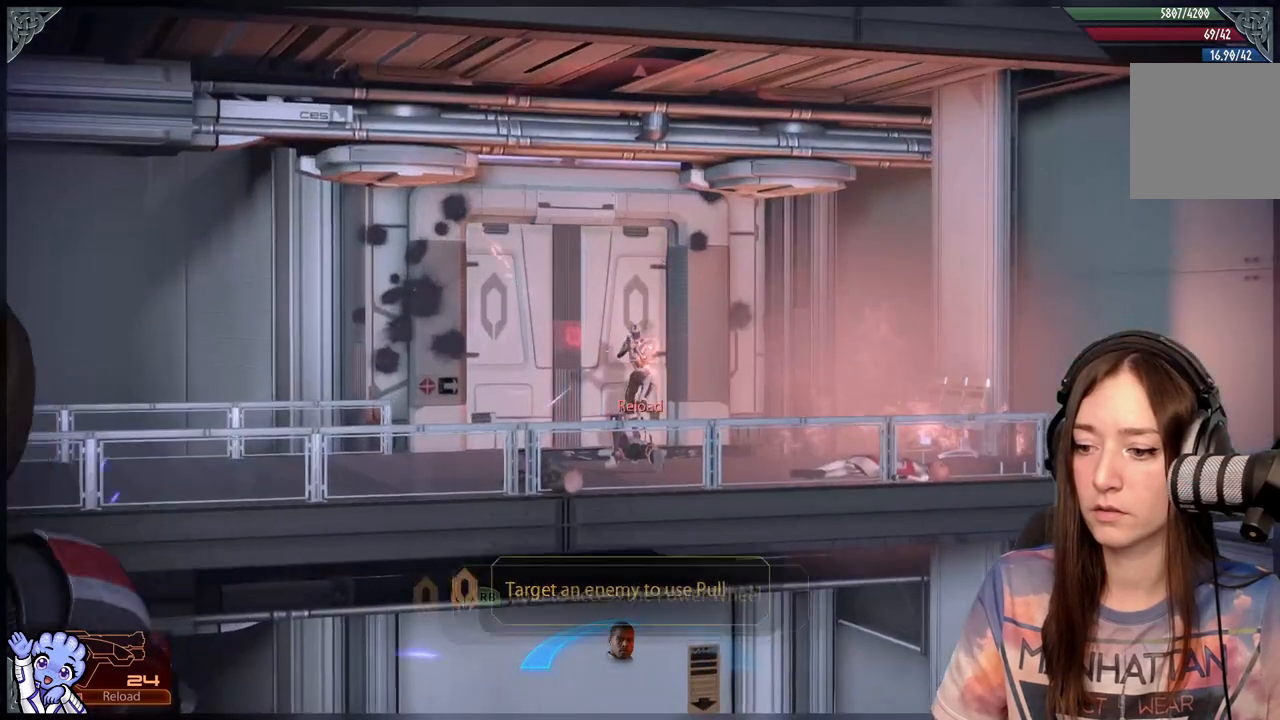
{"buttons": ["L2"], "left_stick": "center", "right_stick": "center", "events": []}
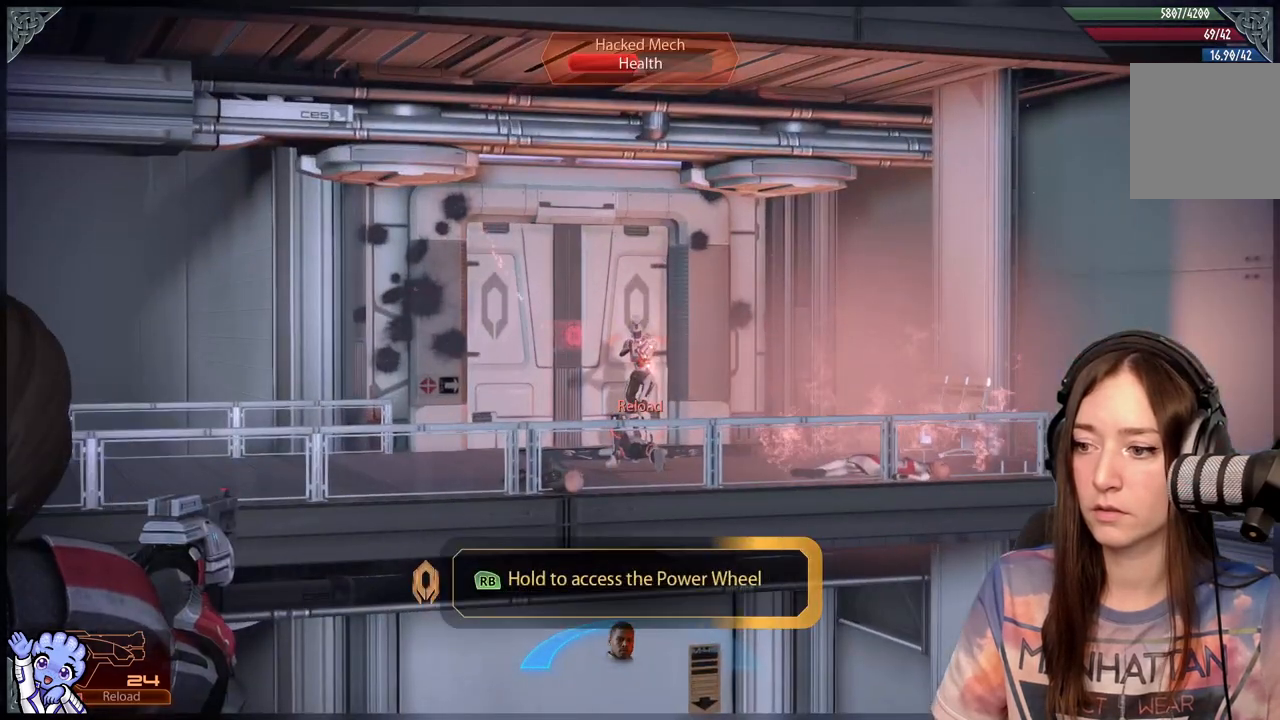
{"buttons": ["L2"], "left_stick": "center", "right_stick": "center", "events": []}
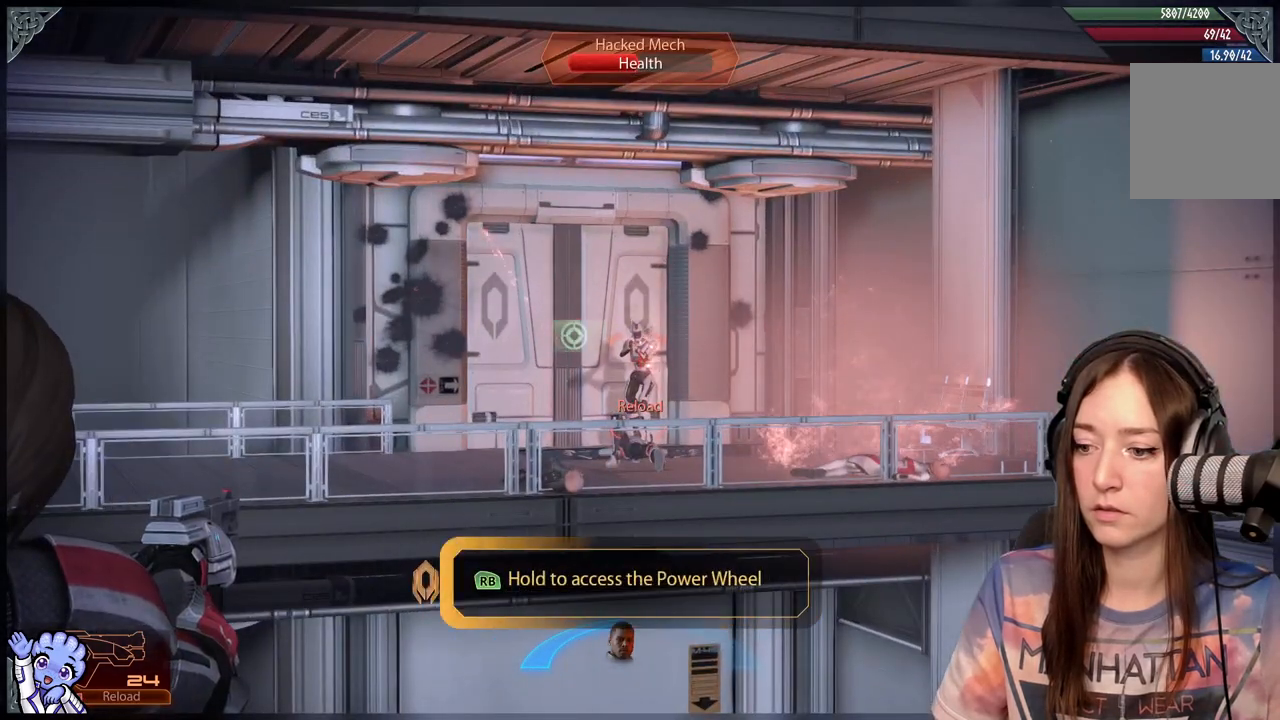
{"buttons": ["L2"], "left_stick": "center", "right_stick": "center", "events": []}
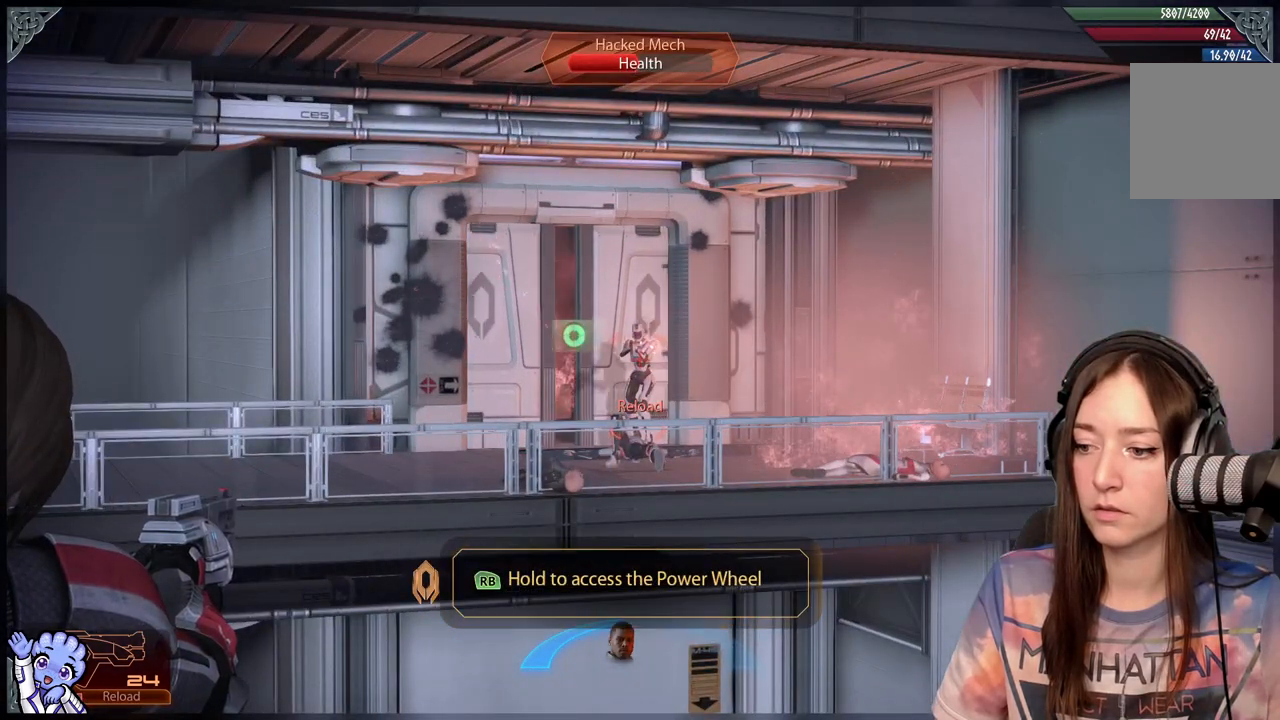
{"buttons": ["R1"], "left_stick": "center", "right_stick": "center", "events": [[133, "L2", "up"], [133, "R1", "down"]]}
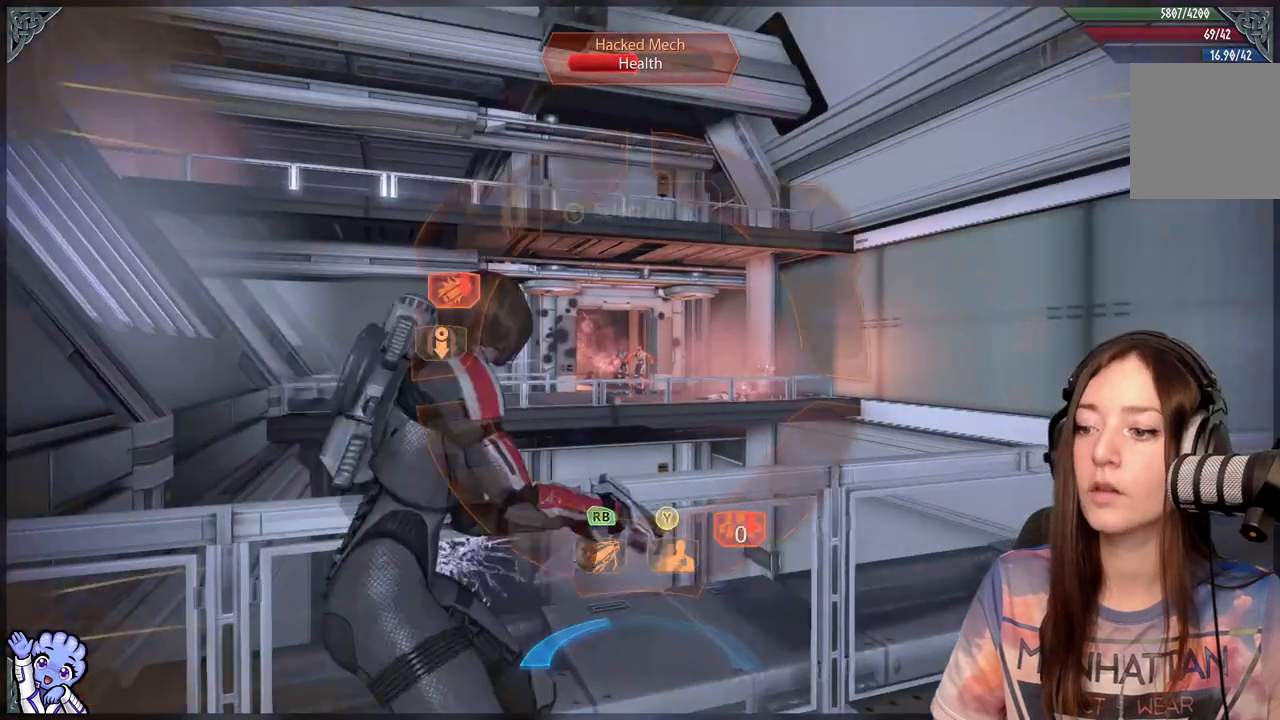
{"buttons": ["R1"], "left_stick": "center", "right_stick": "center", "events": []}
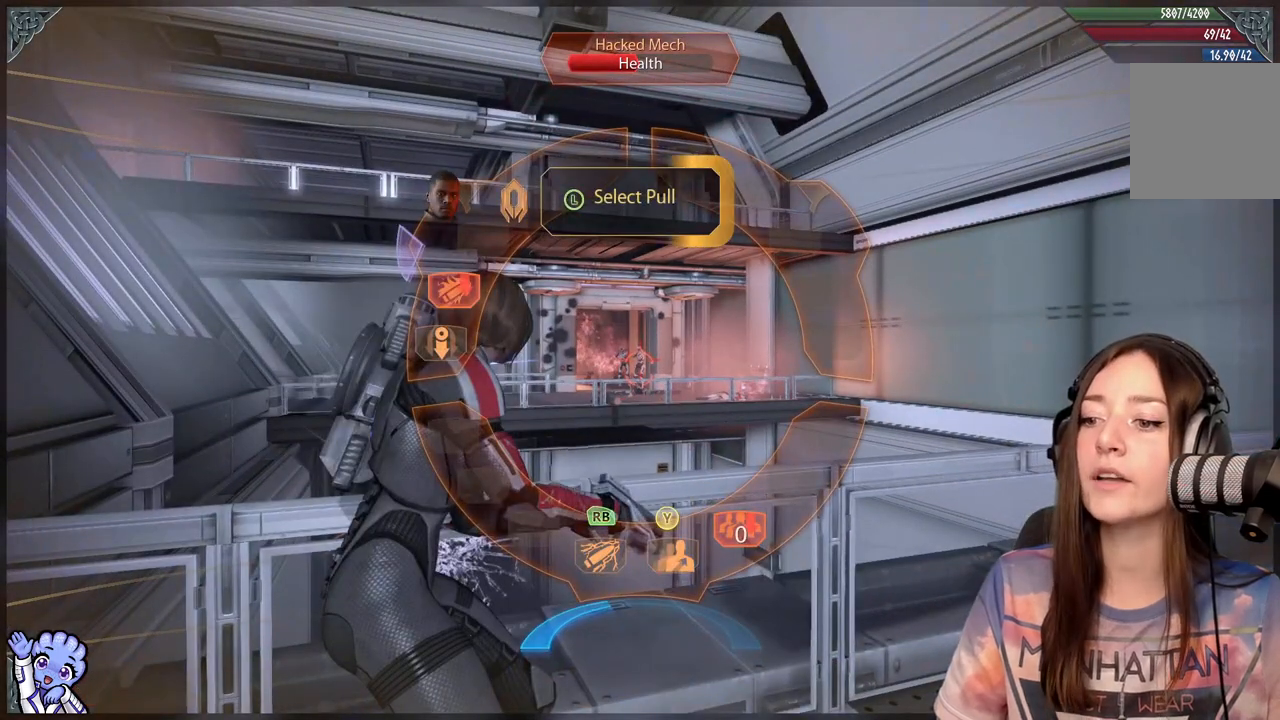
{"buttons": ["R1"], "left_stick": "center", "right_stick": "center", "events": []}
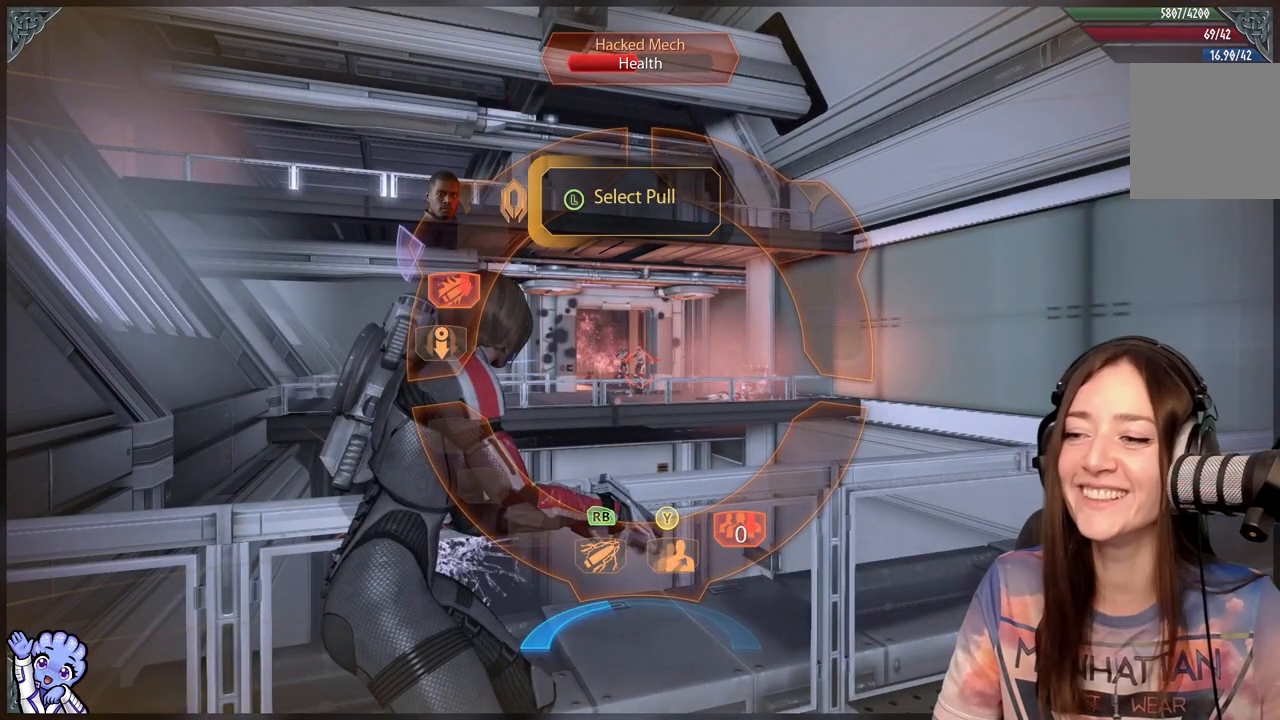
{"buttons": ["R1"], "left_stick": "center", "right_stick": "center", "events": []}
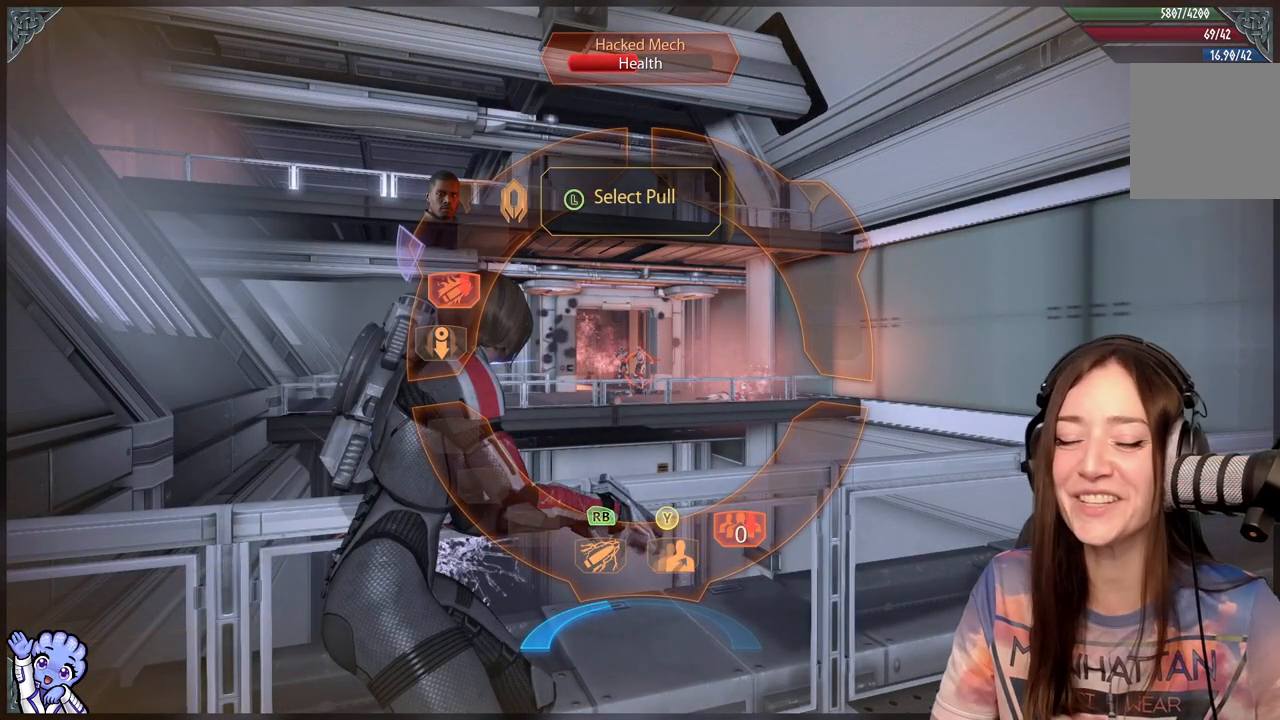
{"buttons": ["R1"], "left_stick": "center", "right_stick": "center", "events": []}
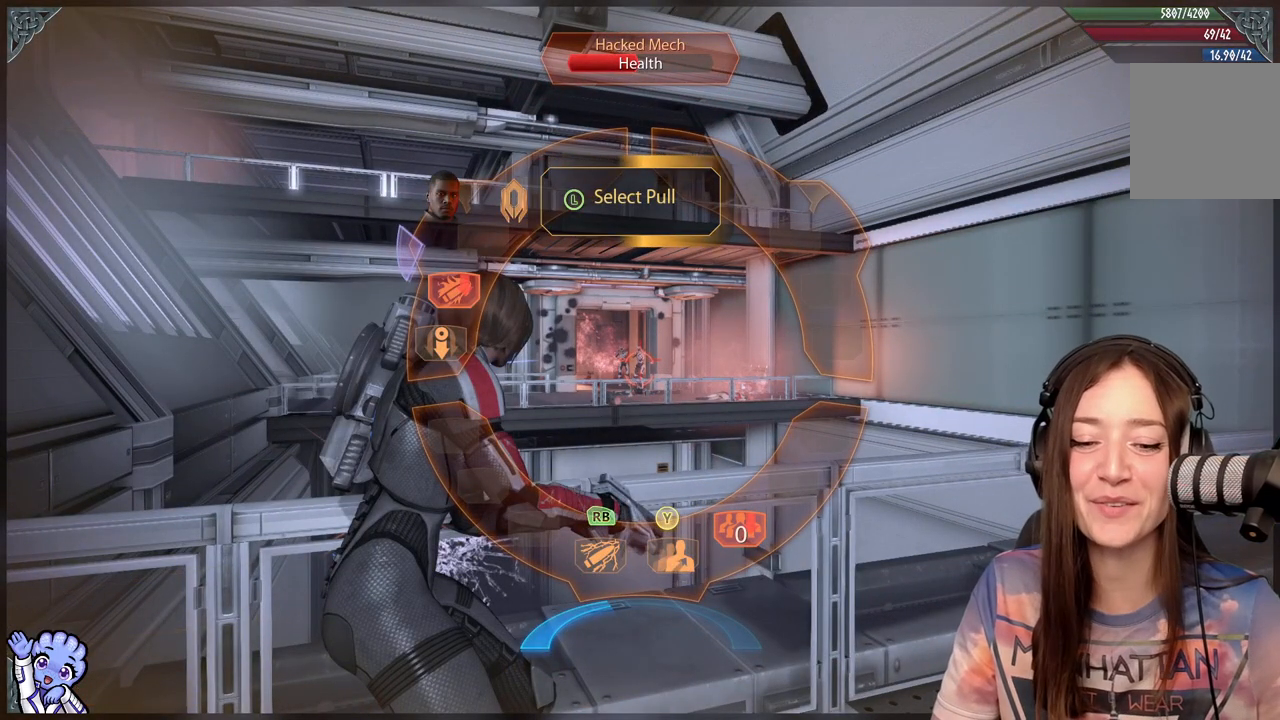
{"buttons": ["R1"], "left_stick": "center", "right_stick": "center", "events": []}
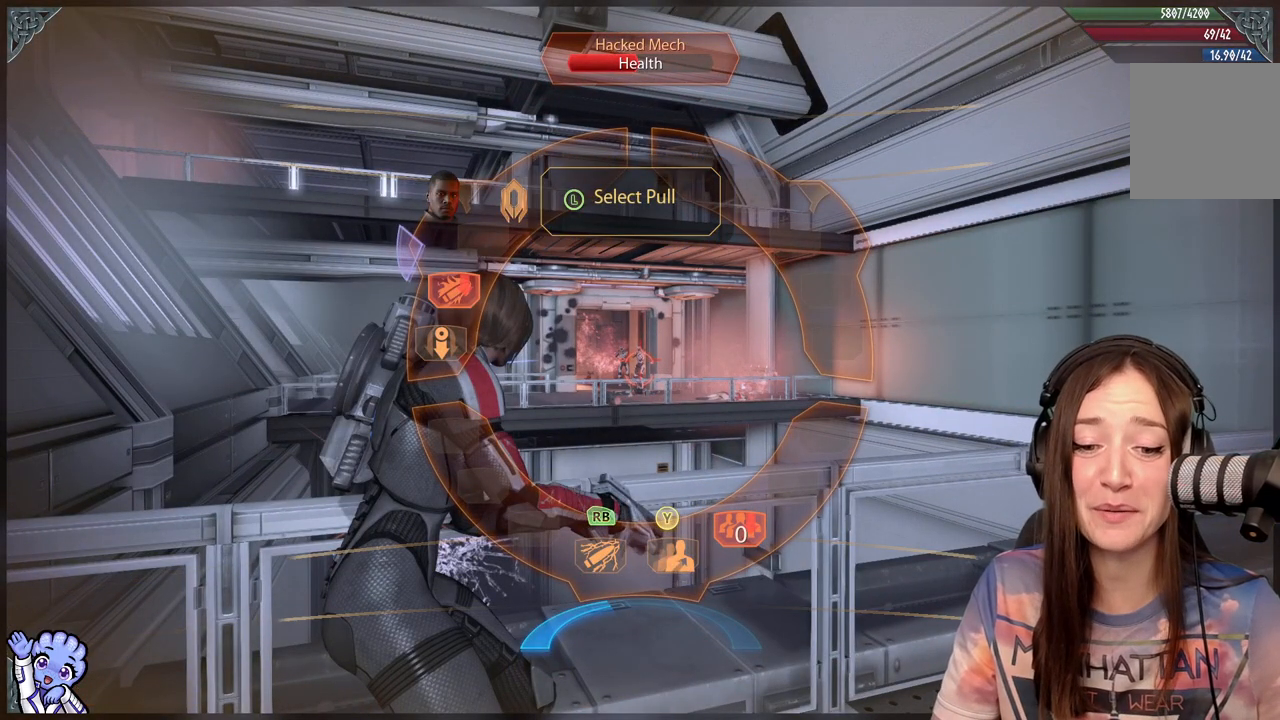
{"buttons": ["R1"], "left_stick": "center", "right_stick": "center", "events": []}
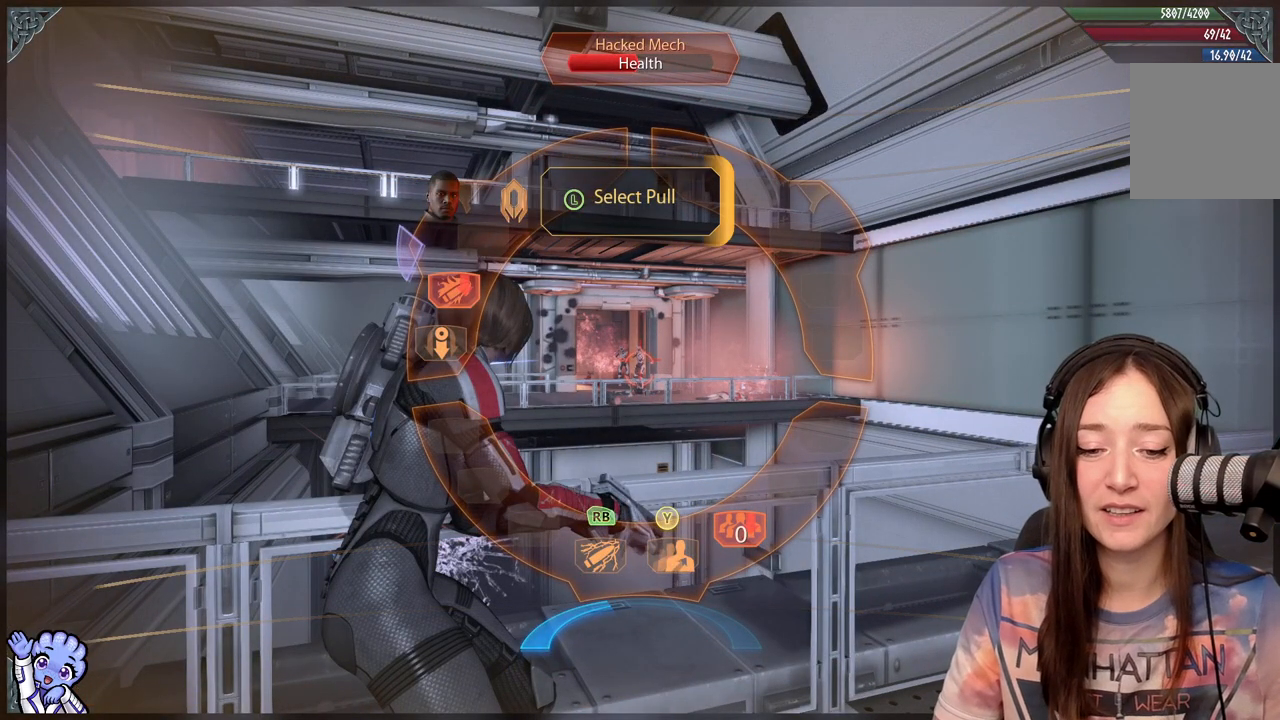
{"buttons": ["R1"], "left_stick": "center", "right_stick": "center", "events": []}
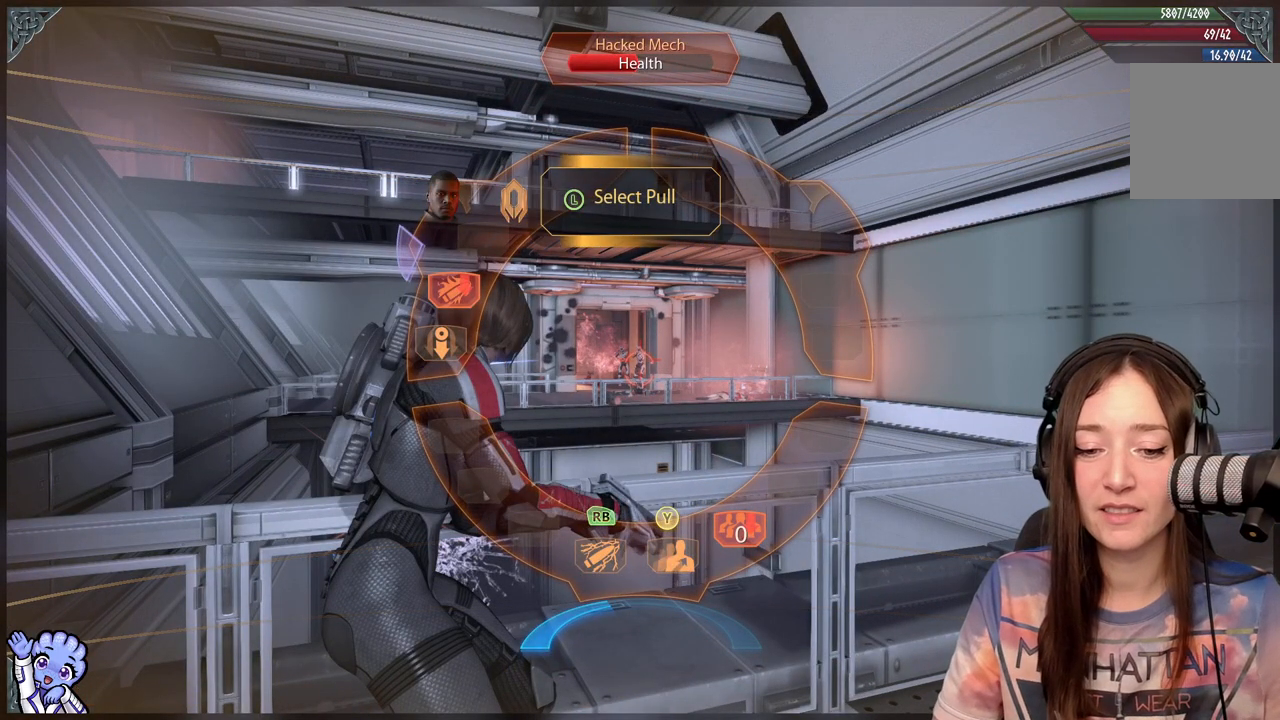
{"buttons": ["R1"], "left_stick": "center", "right_stick": "center", "events": []}
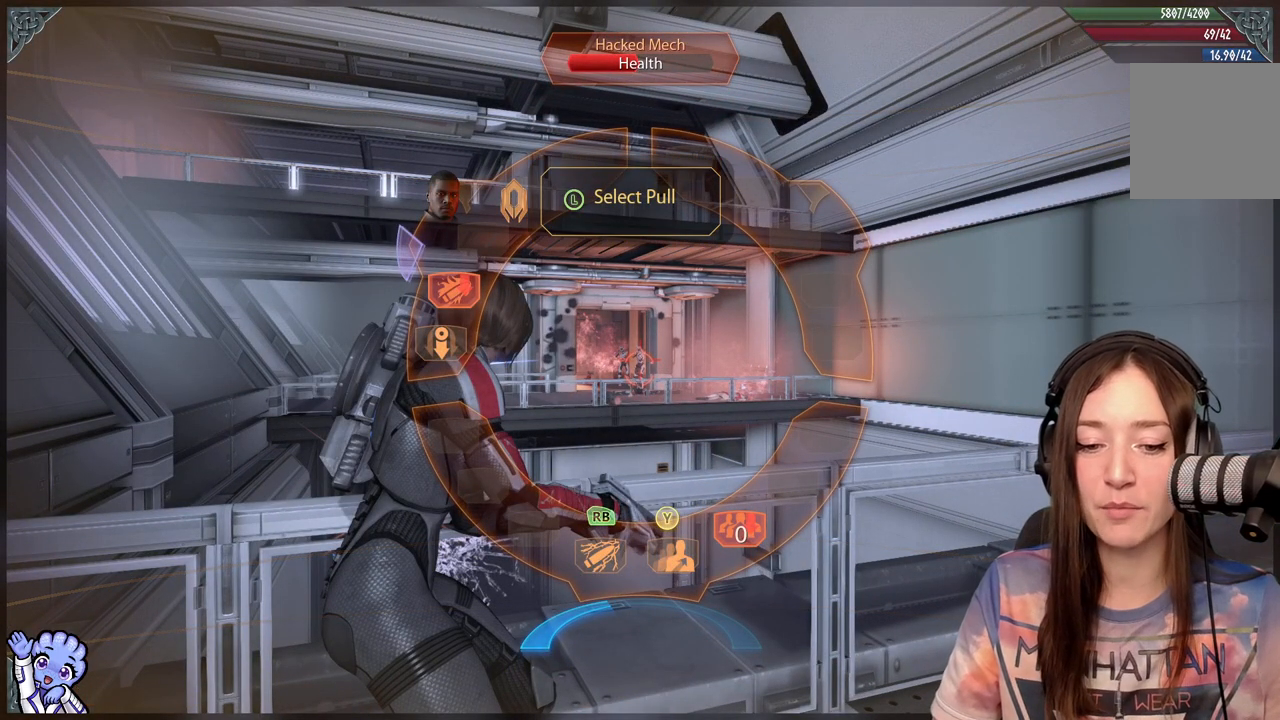
{"buttons": ["R1"], "left_stick": "center", "right_stick": "center", "events": []}
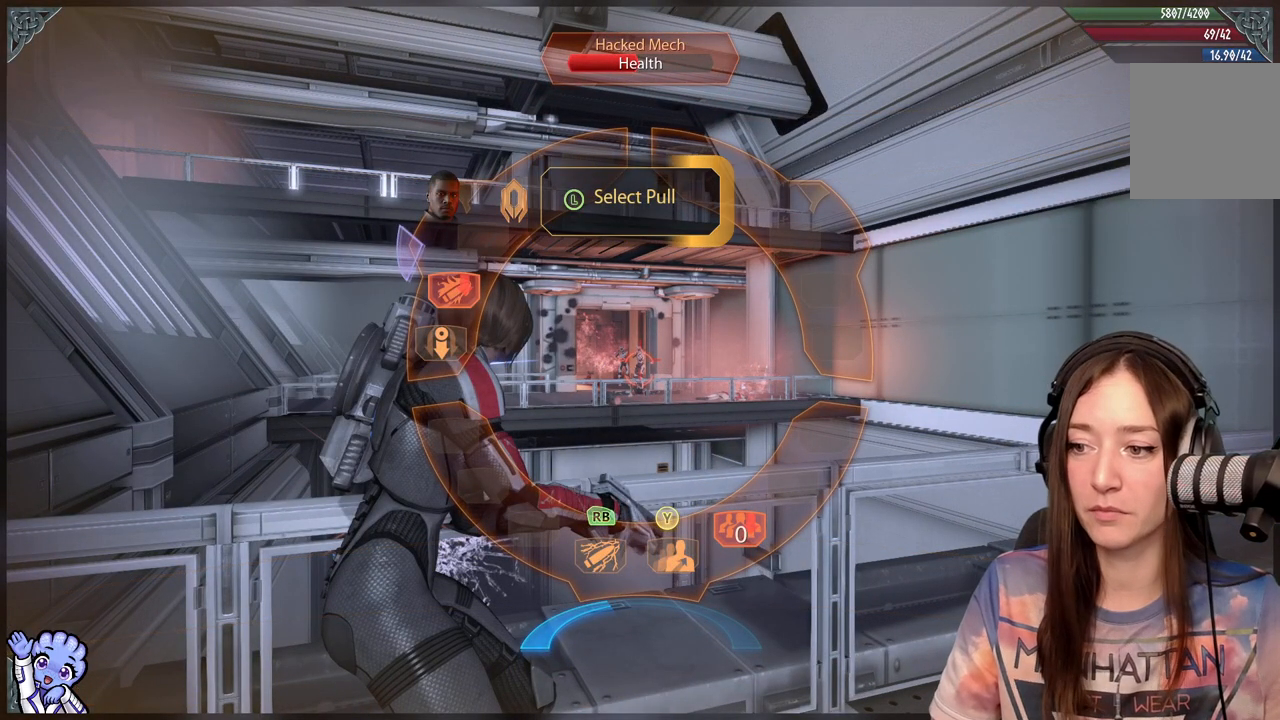
{"buttons": ["R1"], "left_stick": "left", "right_stick": "center", "events": [[333, "left_stick", "left"]]}
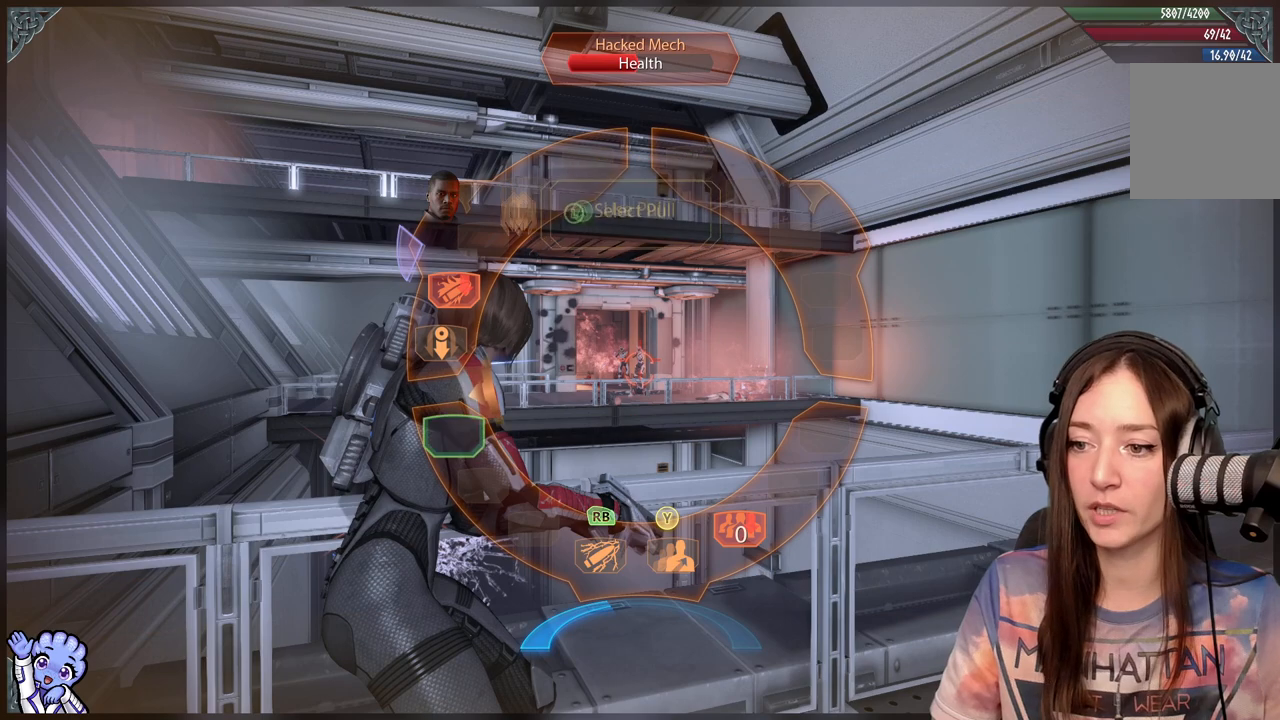
{"buttons": ["R1"], "left_stick": "left", "right_stick": "center", "events": []}
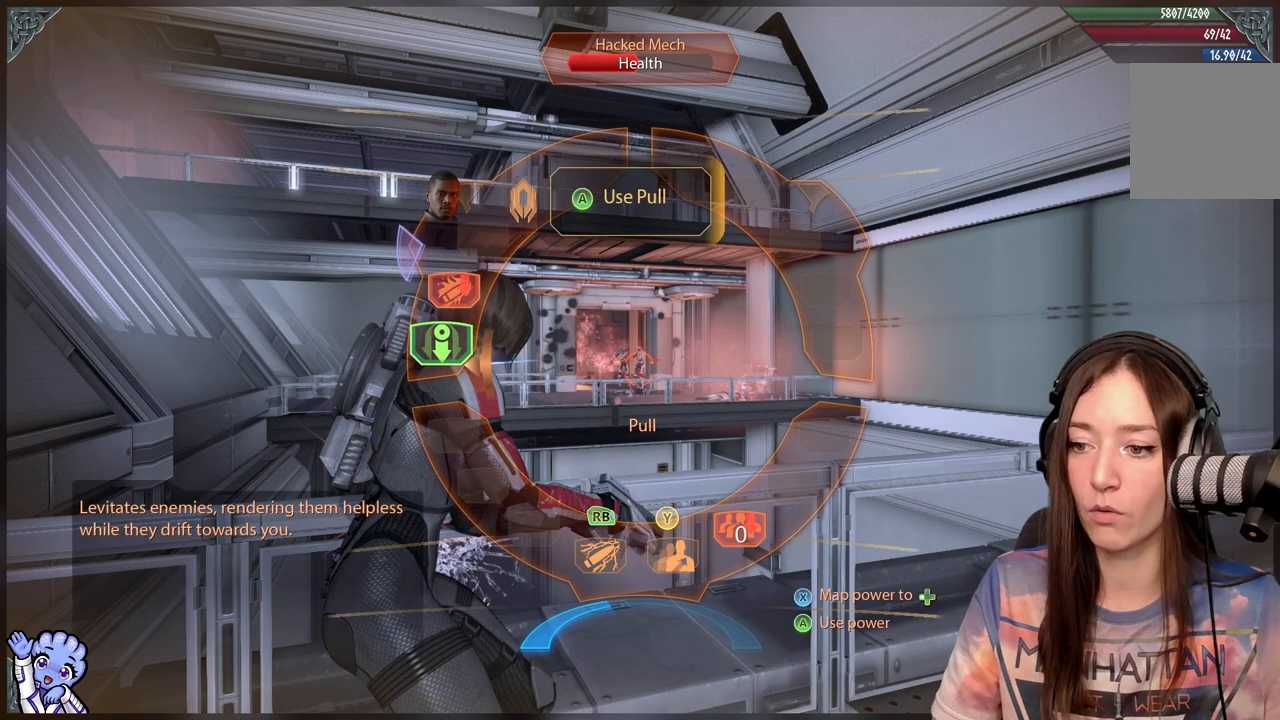
{"buttons": ["R1"], "left_stick": "left", "right_stick": "center", "events": []}